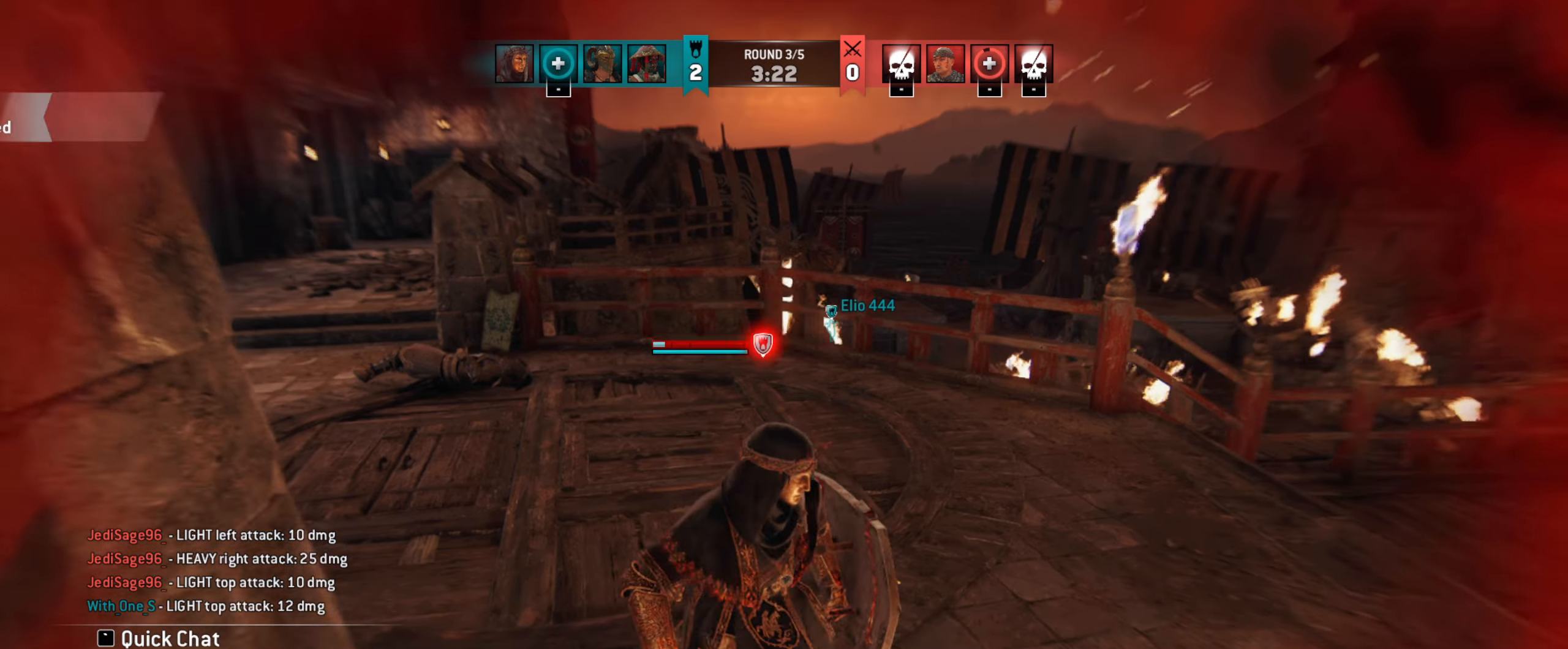
Gameplay with keyboard and mouse; each line is a JSON object with the keys and mouse buttons held at the frame after it. "events" lists presses ("down") and releases ("up") of "a", "ctrl", "d", "e", "q", "s", "shift", "space", "w", "mouse_left", "mouse_wheel", "mouse_right", "mouse_mb4" and "mouse_mb5" between this image and that frame as [ms after this image, input, new state], when the widget could be followed in between. "mouse_left", "mouse_wheel", "mouse_right", "mouse_mb4", "mouse_mb5" = the "left", "wheel", "right", "mb4", "mb5" buttons of the "mouse" list. No other keys are recorded. "wheel" means that the mouse wheel is clicked or scrolled. Not read: mouse_move.
{"keys": ["d", "w"], "mouse": [], "events": [[17, "d", "up"], [250, "d", "down"], [317, "s", "up"], [450, "w", "down"]]}
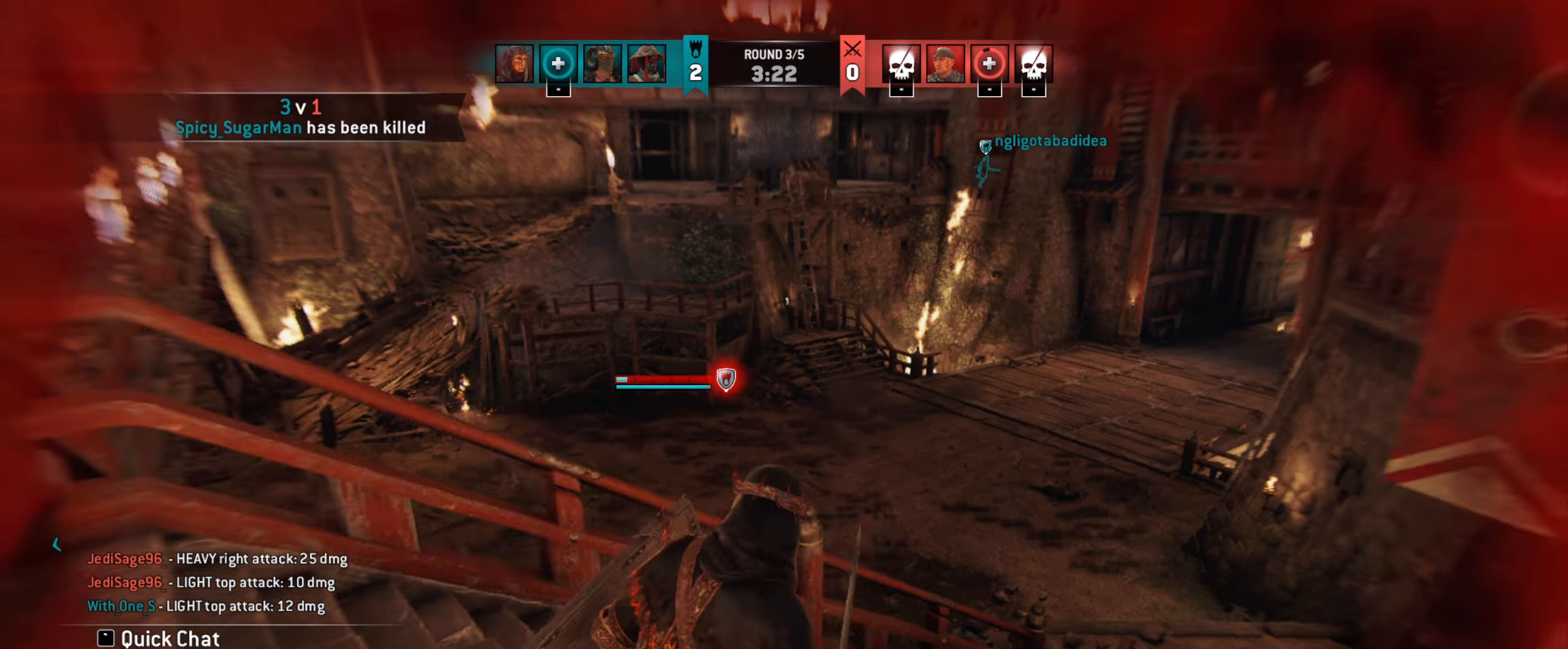
{"keys": ["d", "w"], "mouse": [], "events": [[117, "d", "up"], [283, "d", "down"]]}
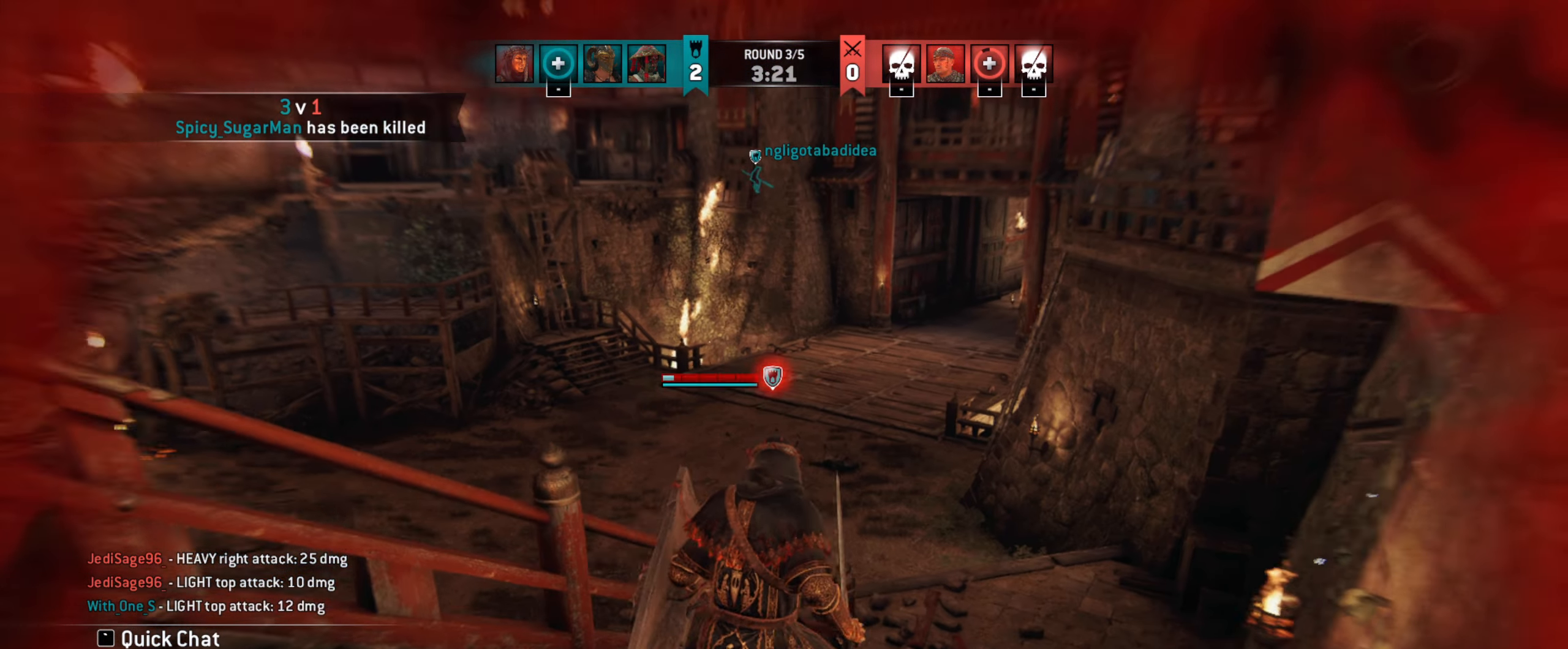
{"keys": ["d", "w"], "mouse": [], "events": []}
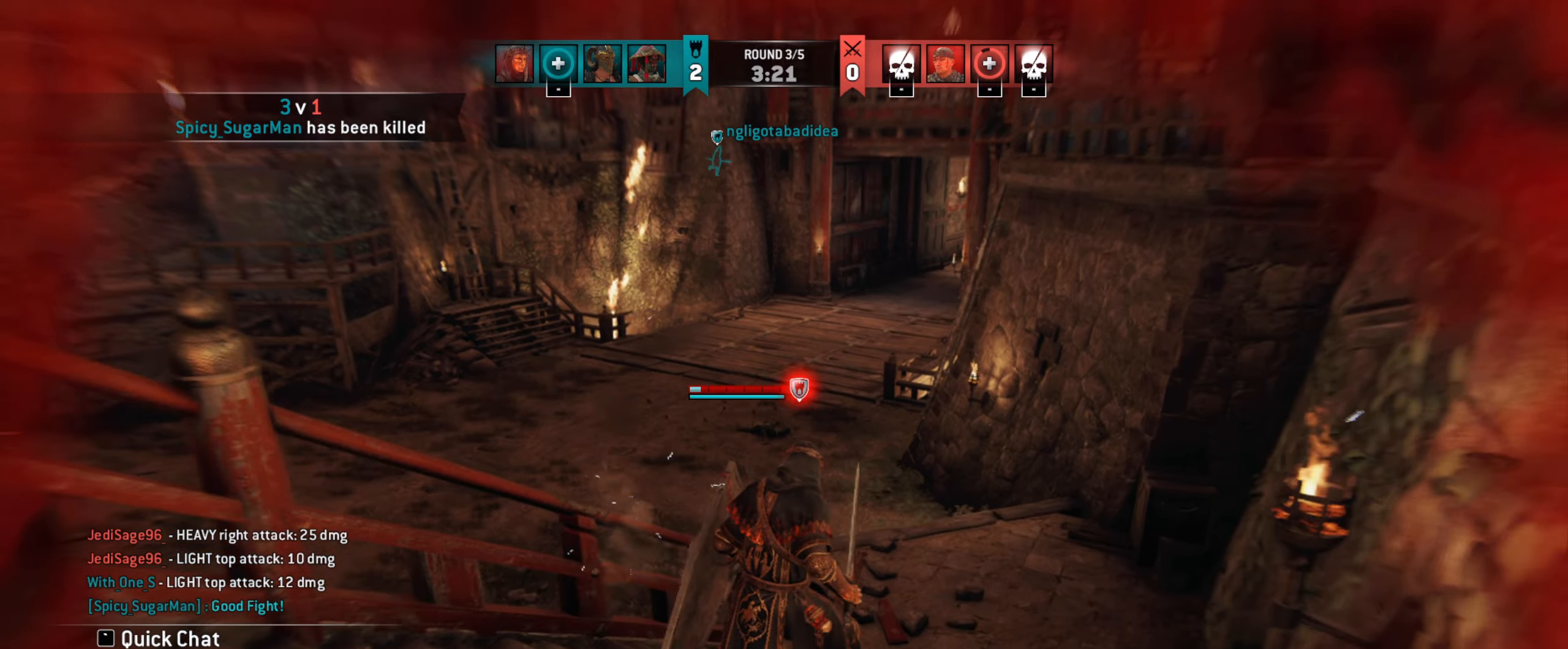
{"keys": ["w"], "mouse": [], "events": [[383, "d", "up"]]}
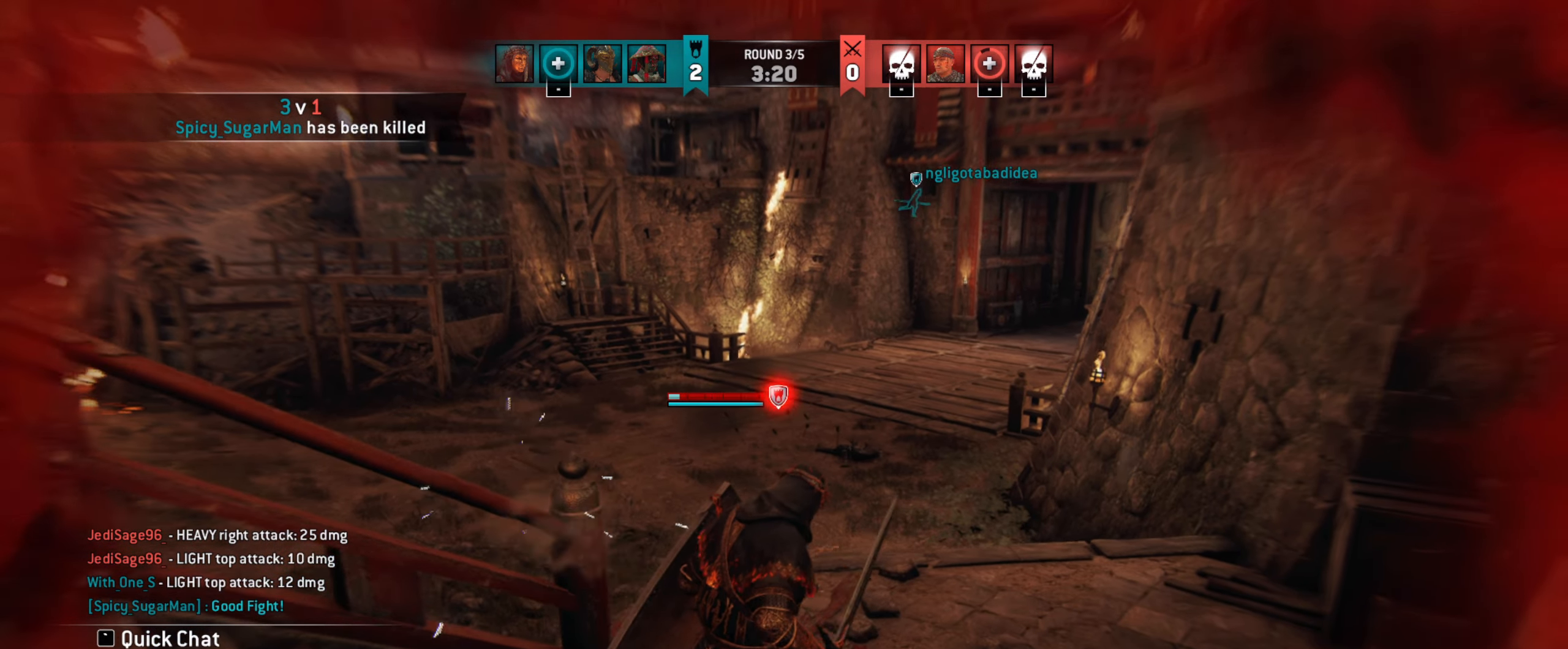
{"keys": ["d"], "mouse": [], "events": [[183, "d", "down"], [483, "w", "up"]]}
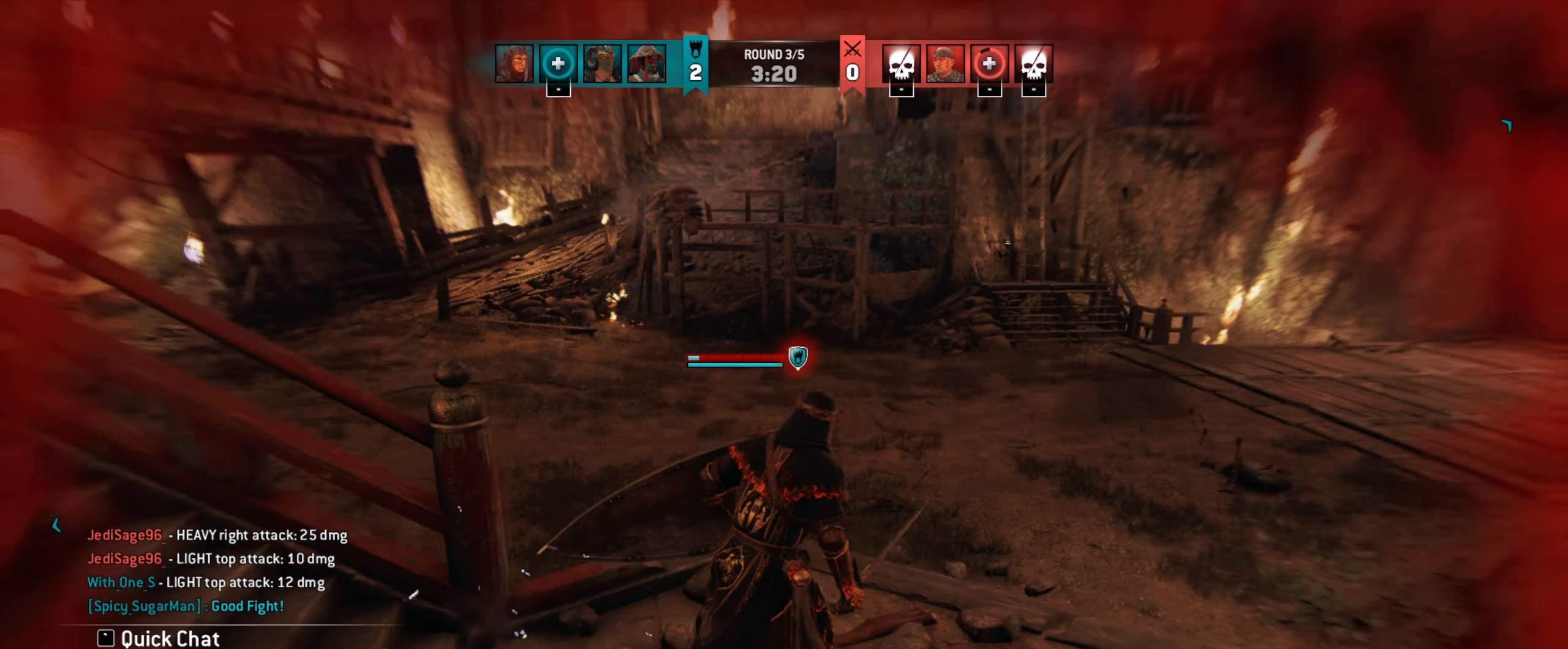
{"keys": ["d", "s"], "mouse": [], "events": [[117, "s", "down"]]}
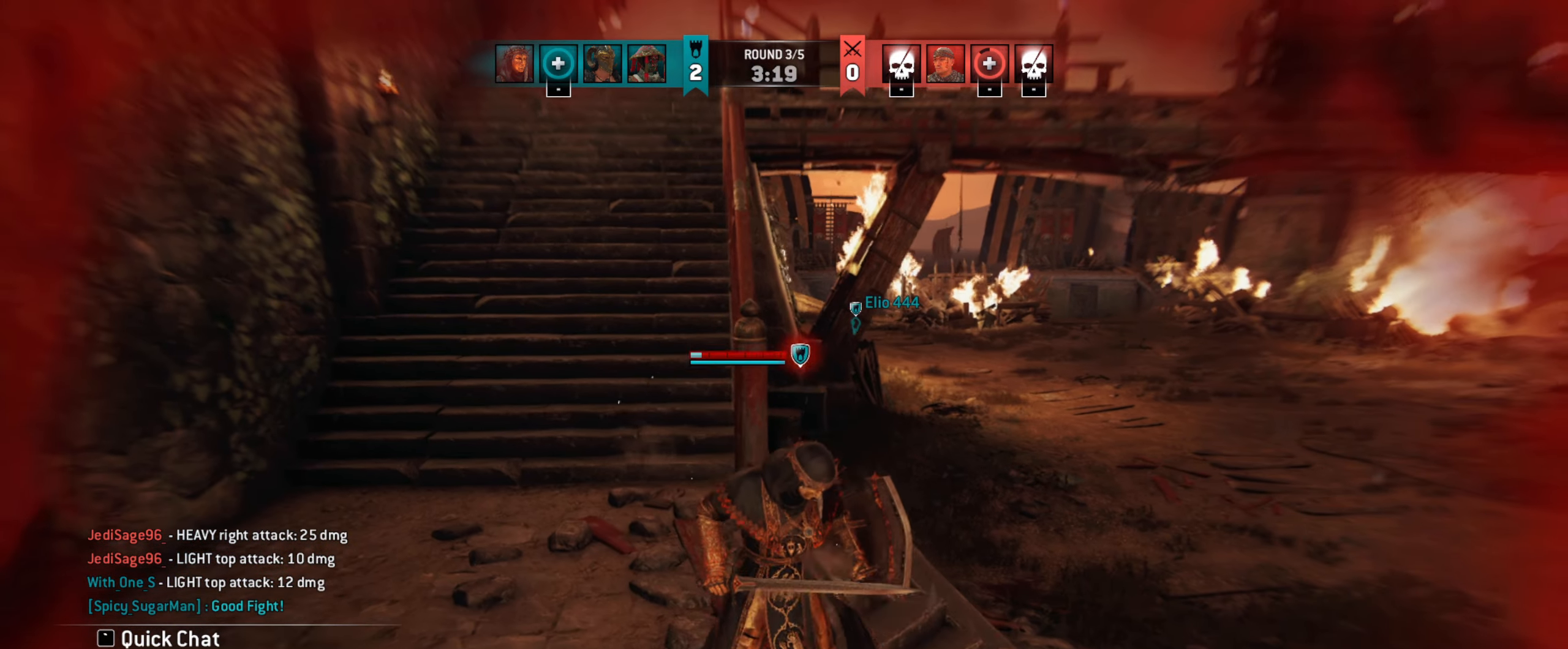
{"keys": ["w"], "mouse": [], "events": [[17, "s", "up"], [150, "w", "down"], [217, "d", "up"]]}
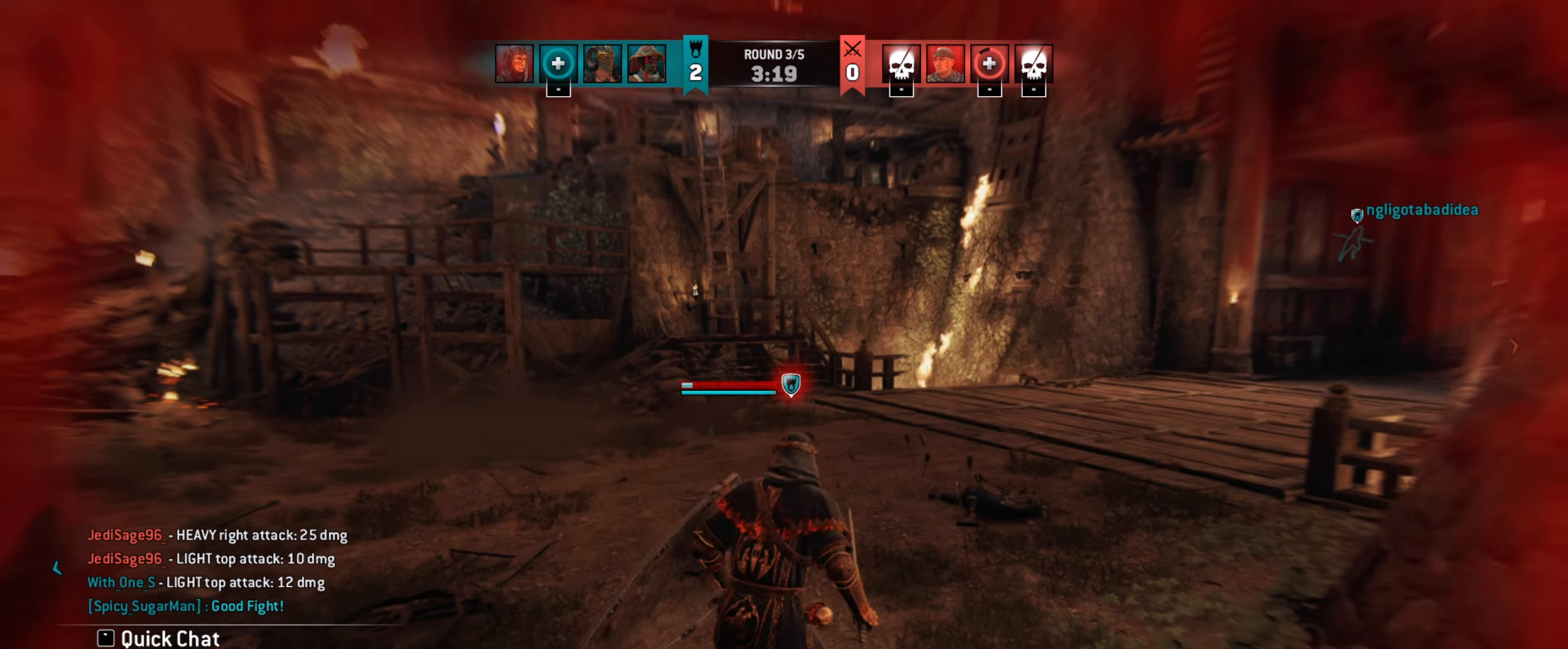
{"keys": ["a", "w"], "mouse": [], "events": [[183, "a", "down"]]}
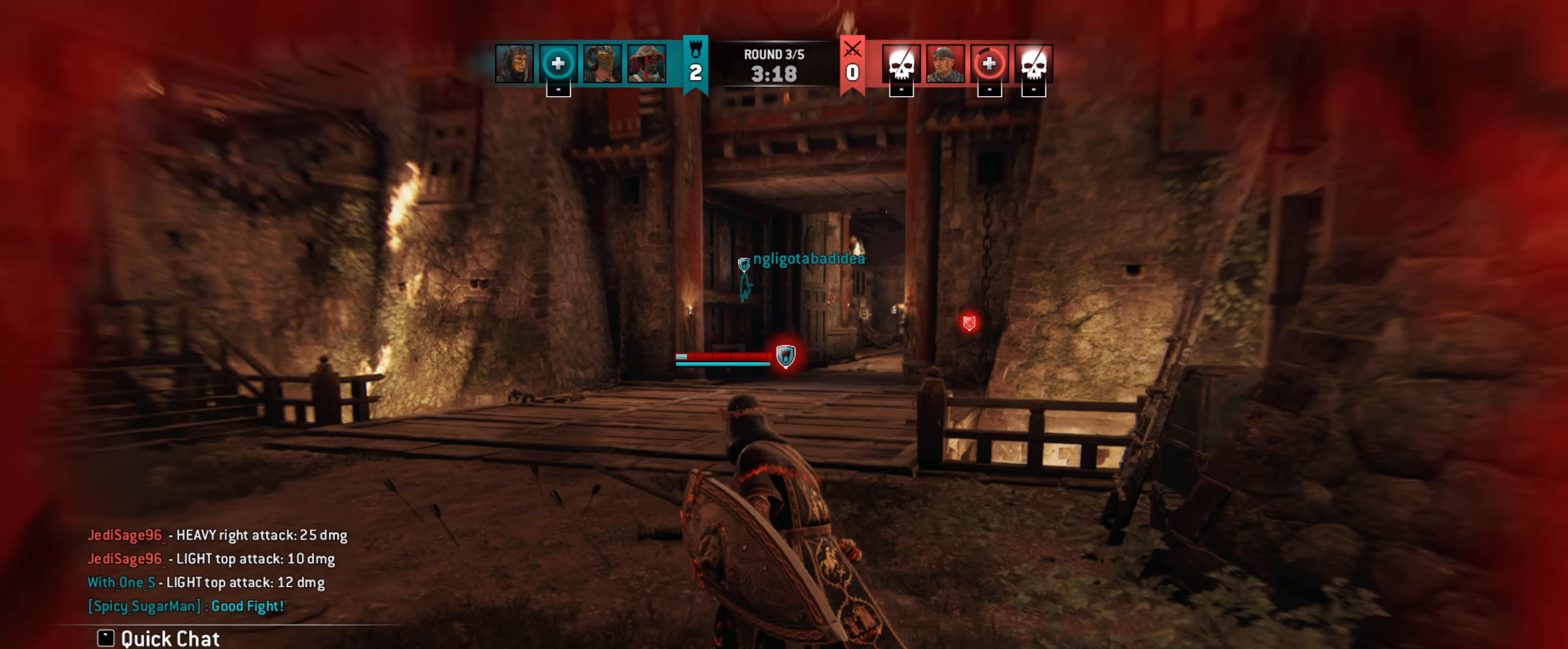
{"keys": ["a", "w"], "mouse": [], "events": []}
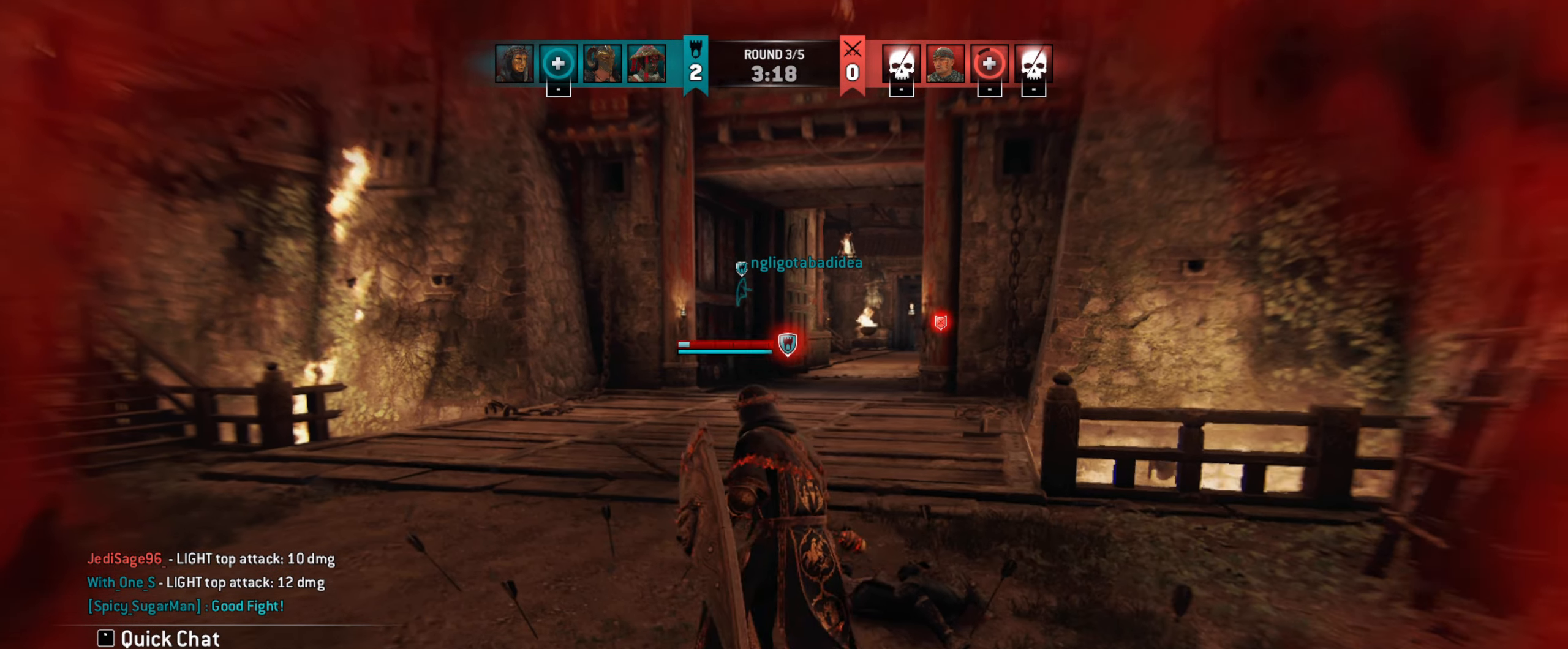
{"keys": ["w"], "mouse": [], "events": [[150, "a", "up"]]}
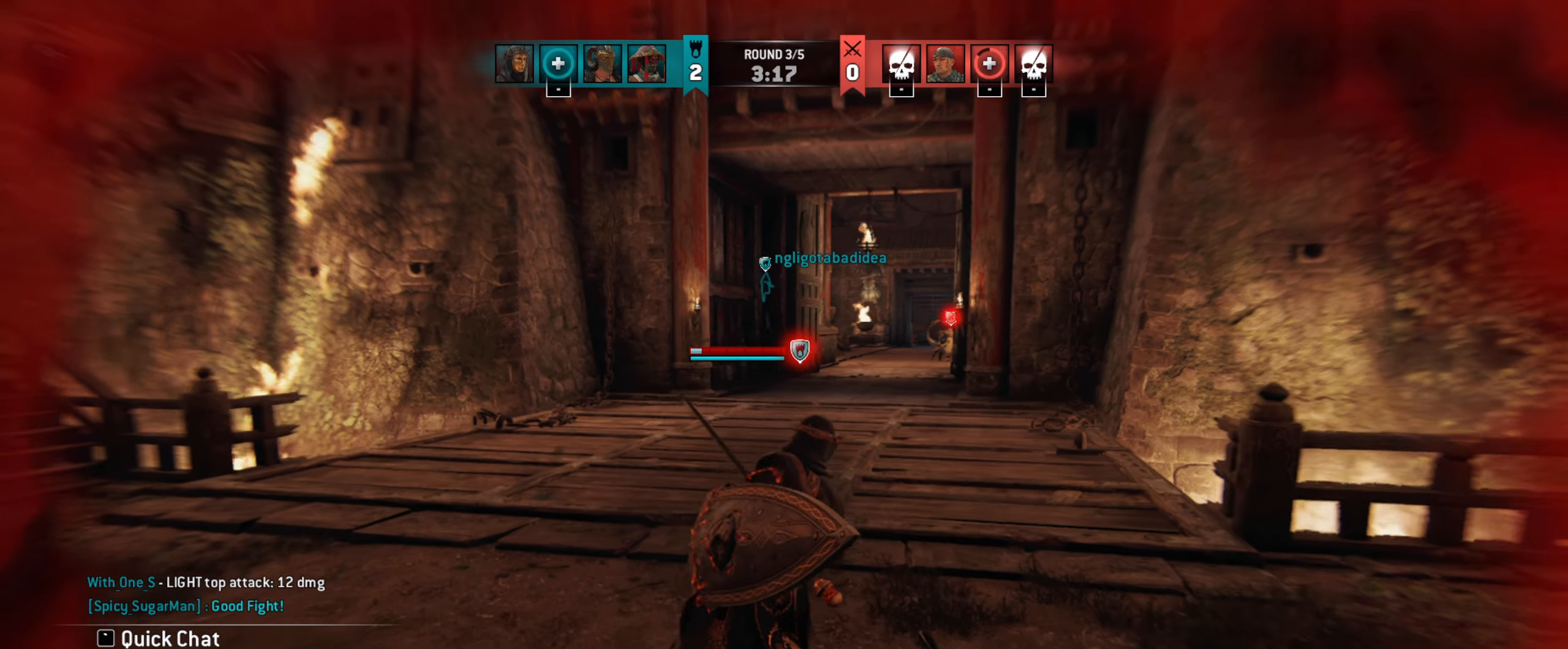
{"keys": ["w"], "mouse": [], "events": []}
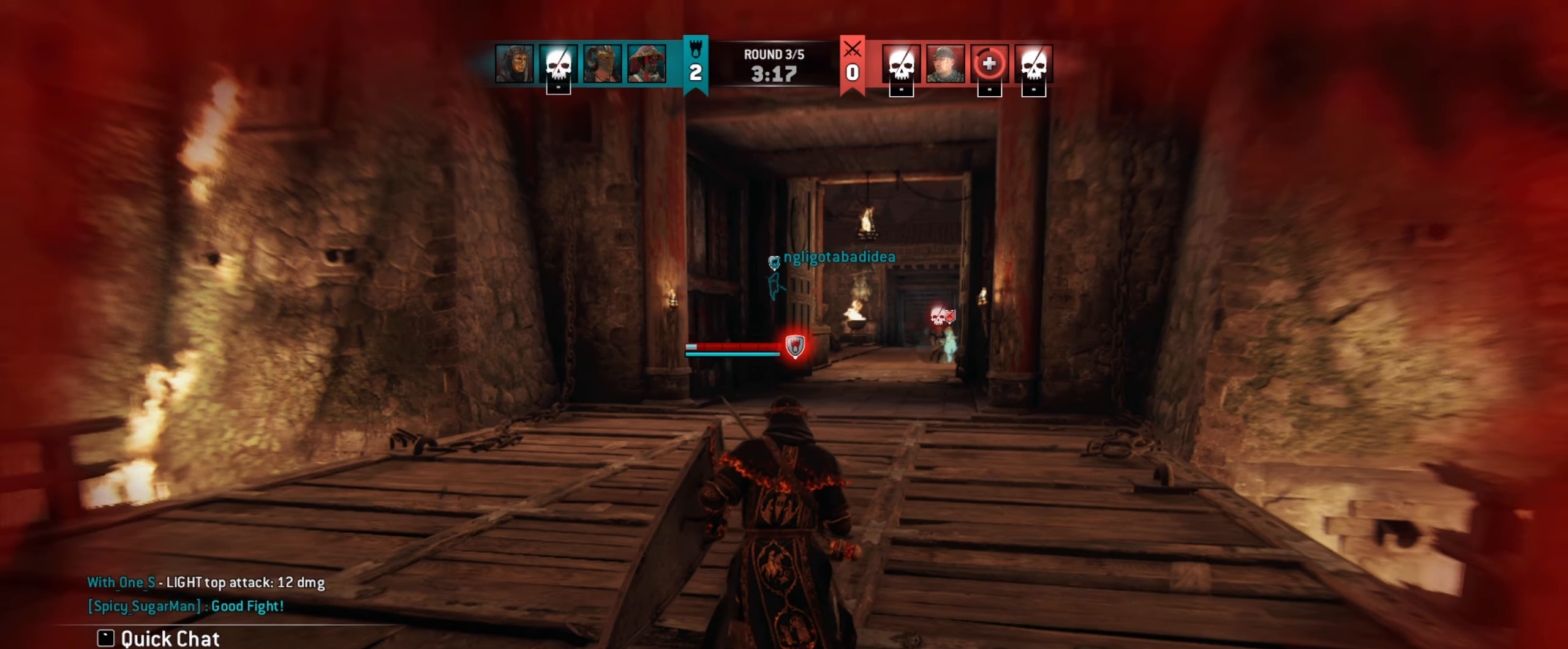
{"keys": ["a", "w"], "mouse": [], "events": [[383, "a", "down"]]}
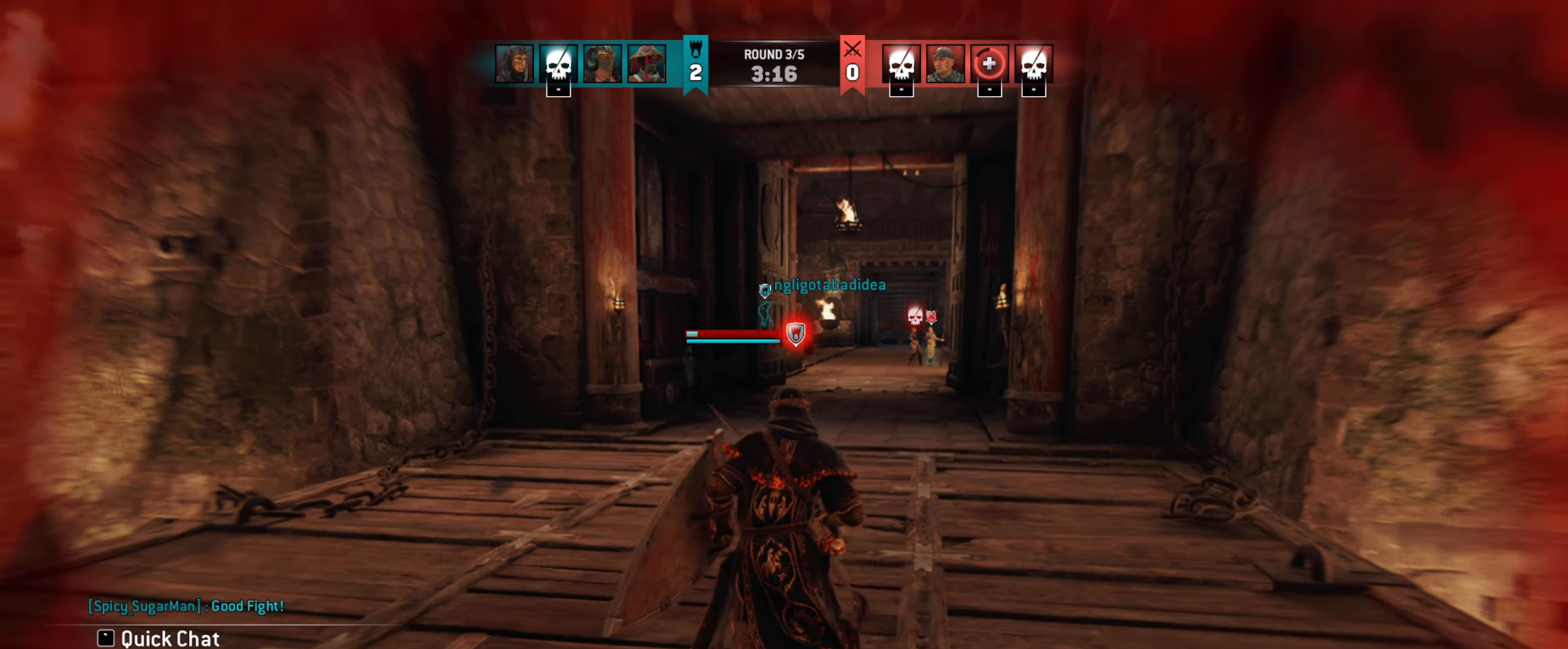
{"keys": ["w"], "mouse": [], "events": [[17, "a", "up"]]}
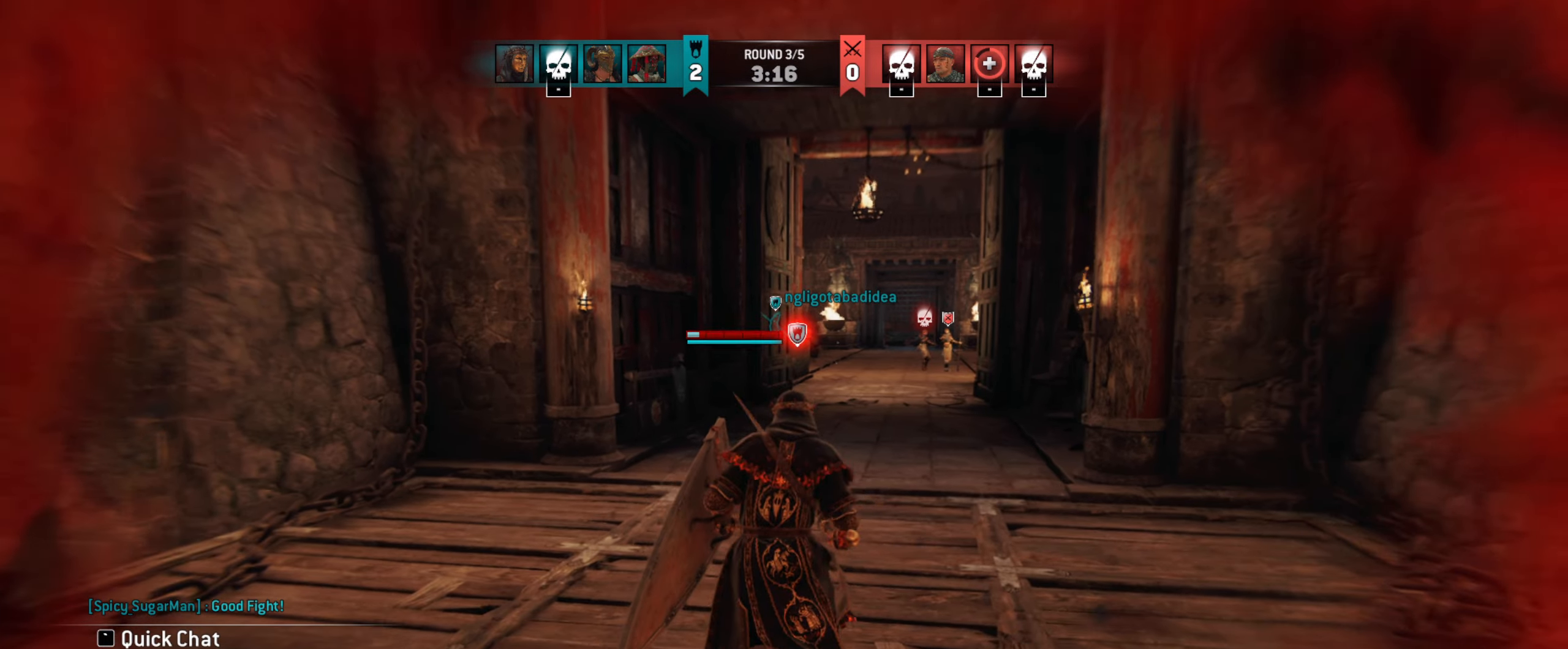
{"keys": ["w"], "mouse": [], "events": []}
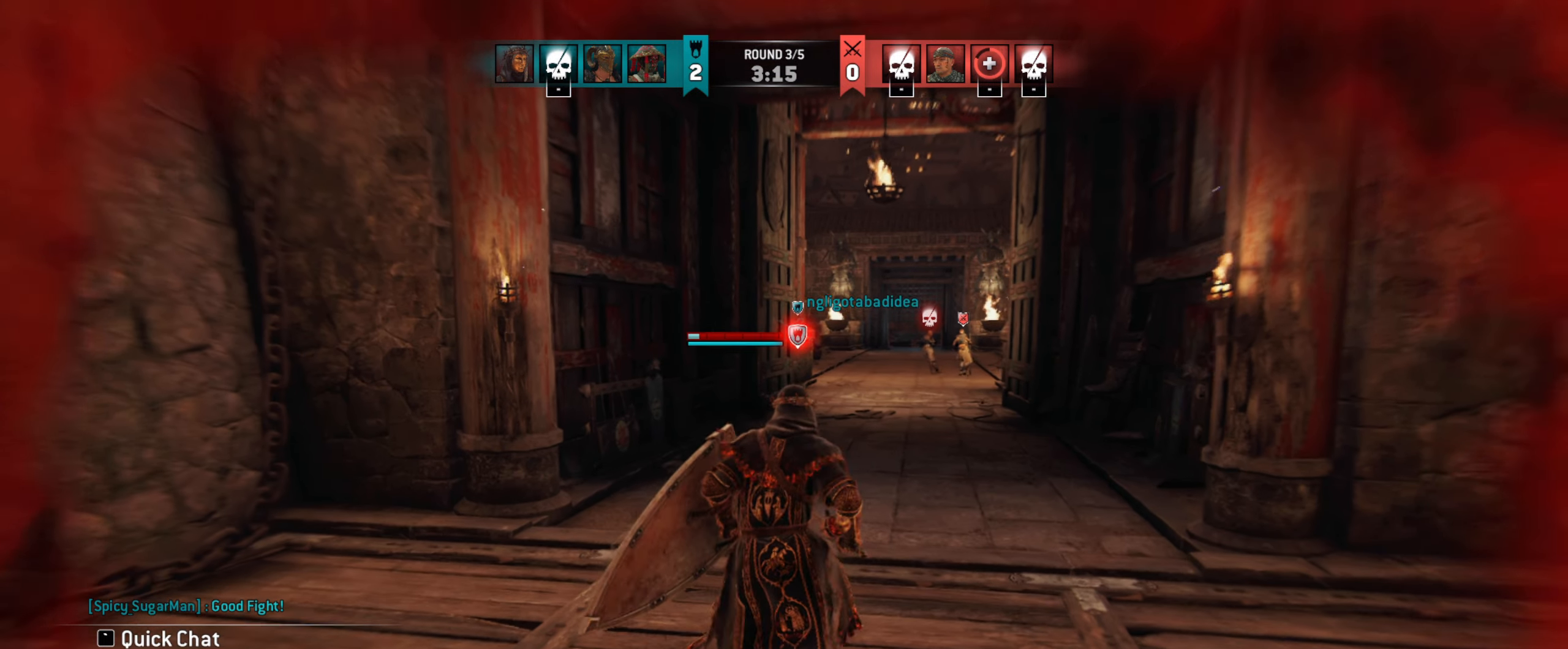
{"keys": ["w"], "mouse": [], "events": [[17, "d", "down"], [450, "d", "up"]]}
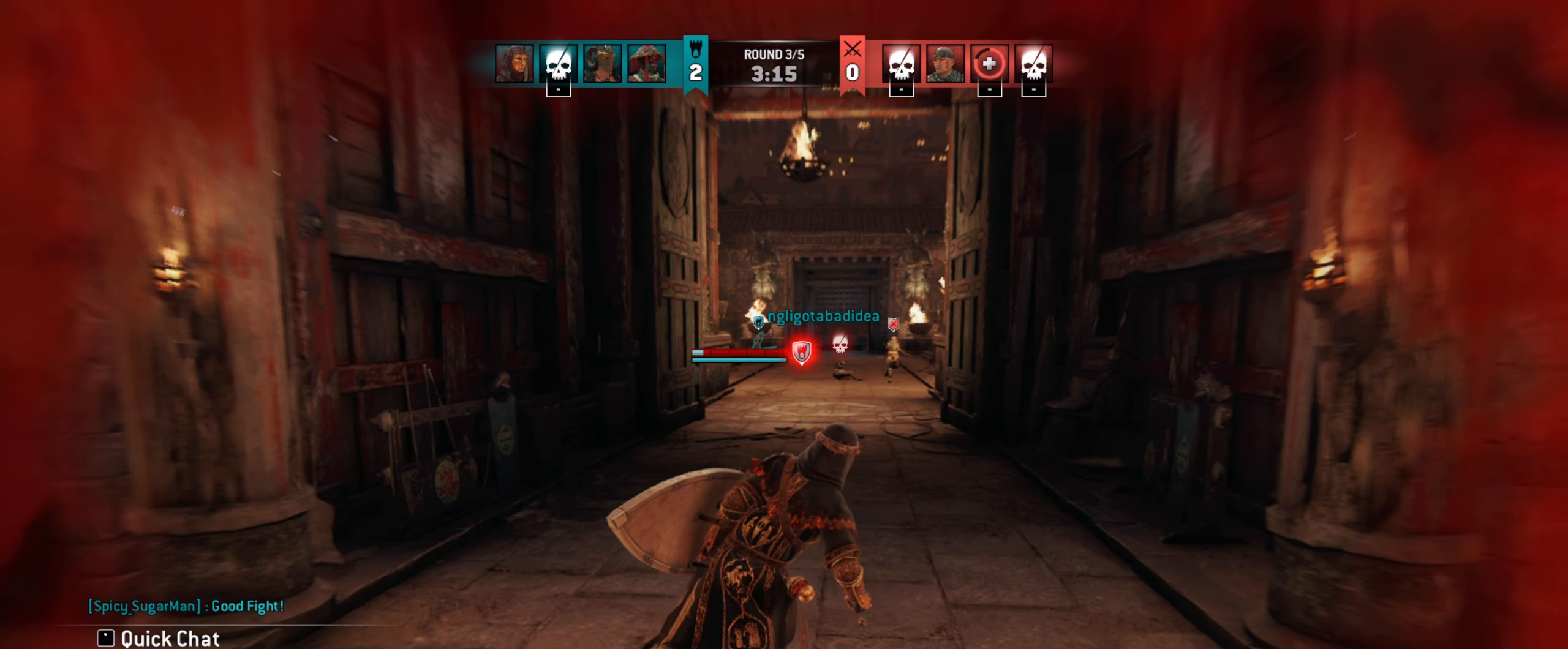
{"keys": ["a", "w"], "mouse": [], "events": [[250, "a", "down"]]}
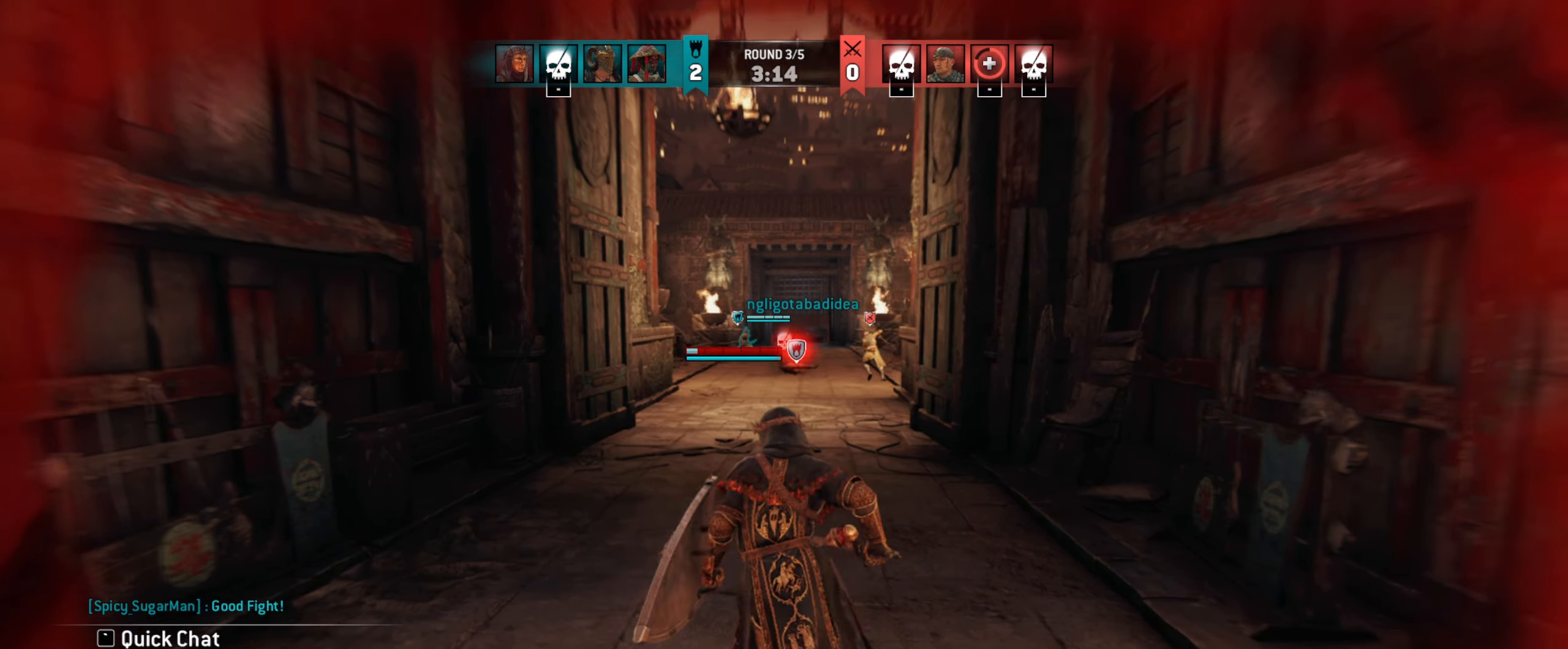
{"keys": ["w"], "mouse": [], "events": [[250, "a", "up"]]}
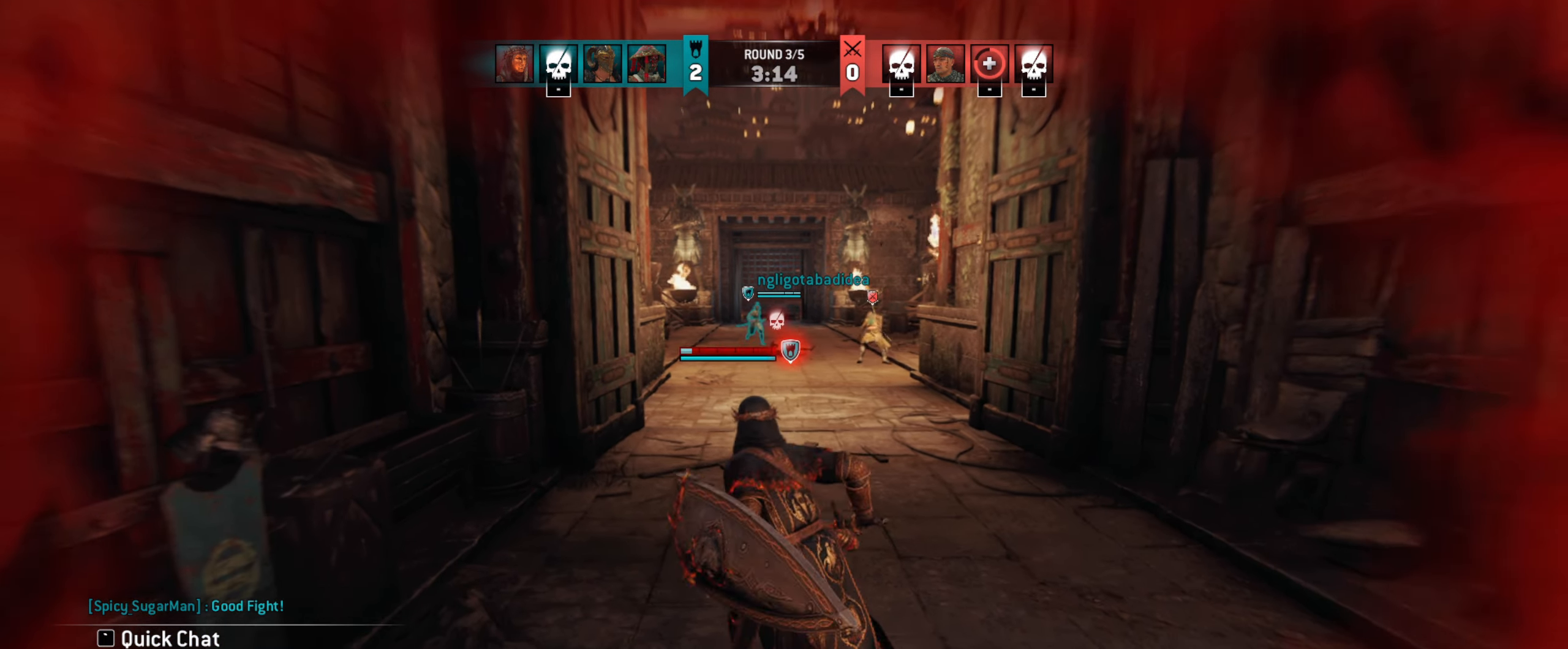
{"keys": ["w"], "mouse": [], "events": [[250, "d", "down"], [417, "d", "up"]]}
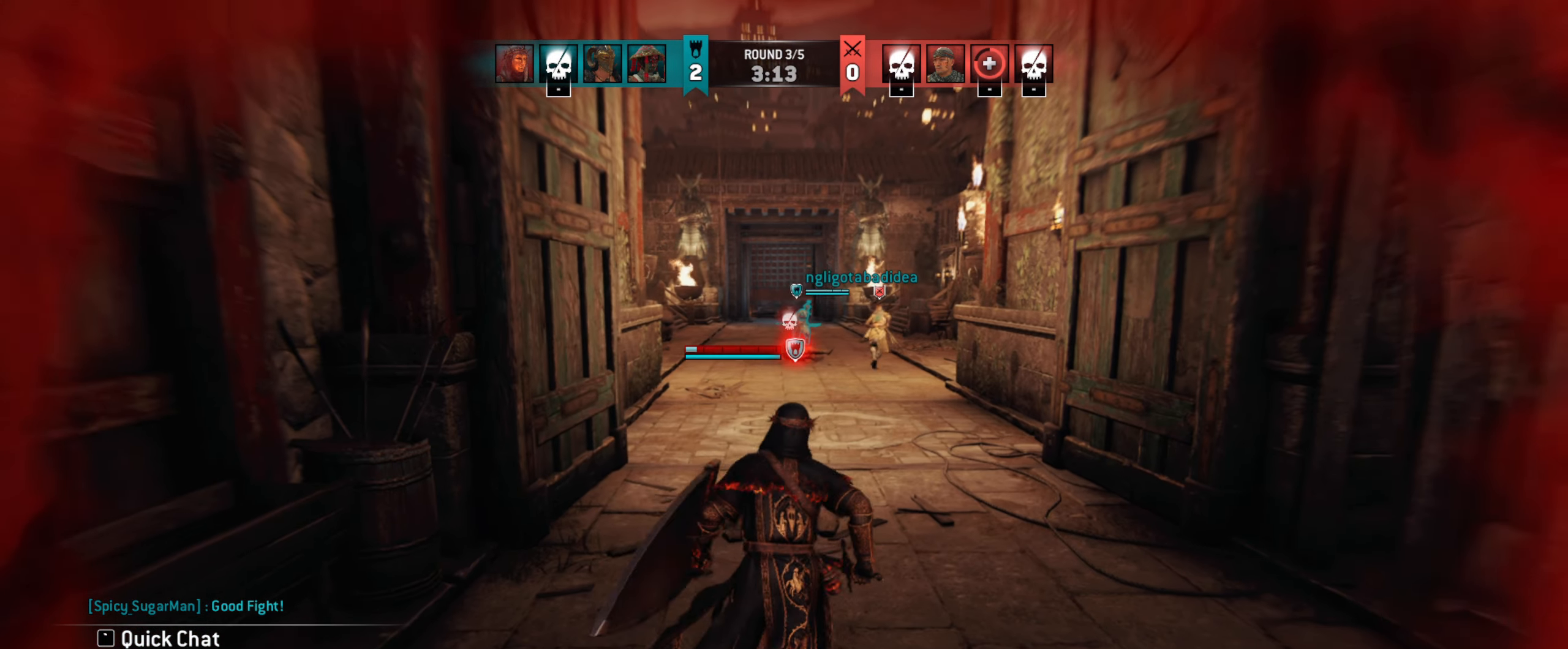
{"keys": ["w"], "mouse": [], "events": []}
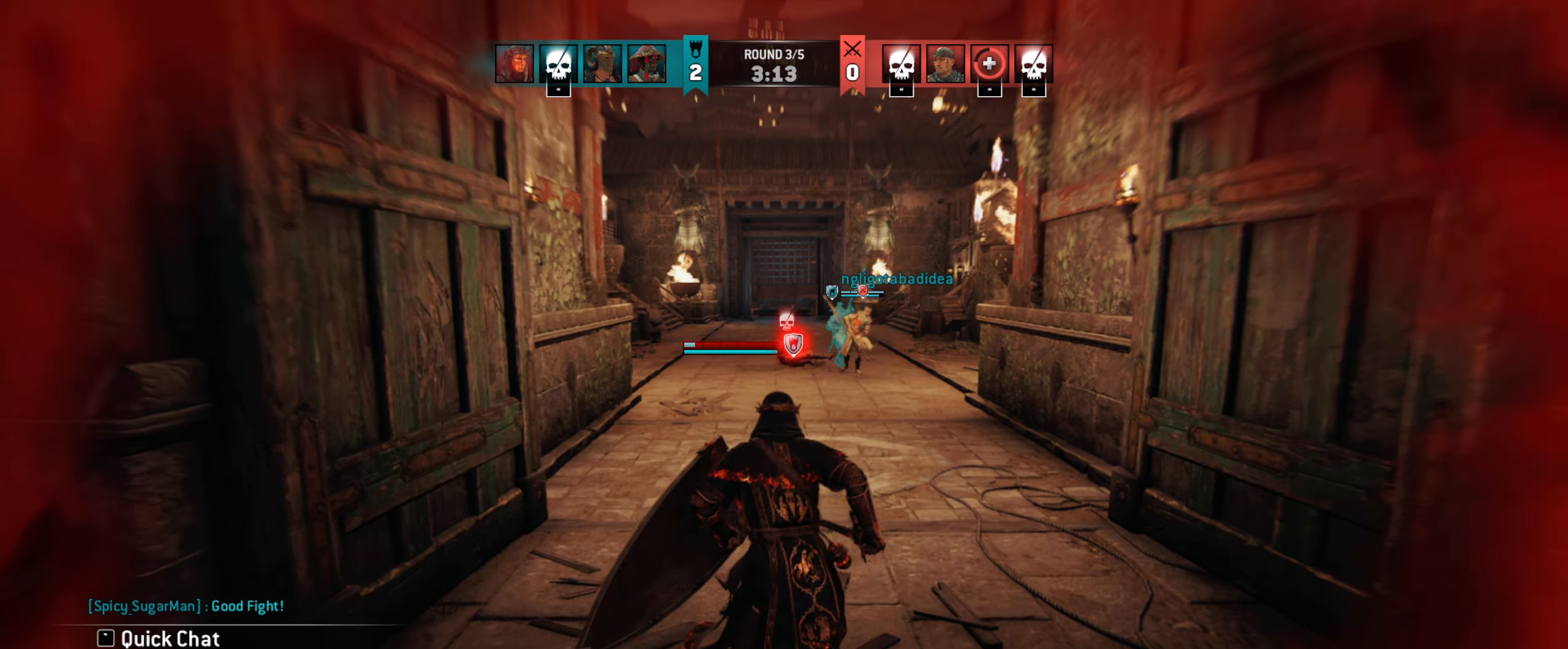
{"keys": ["w"], "mouse": [], "events": []}
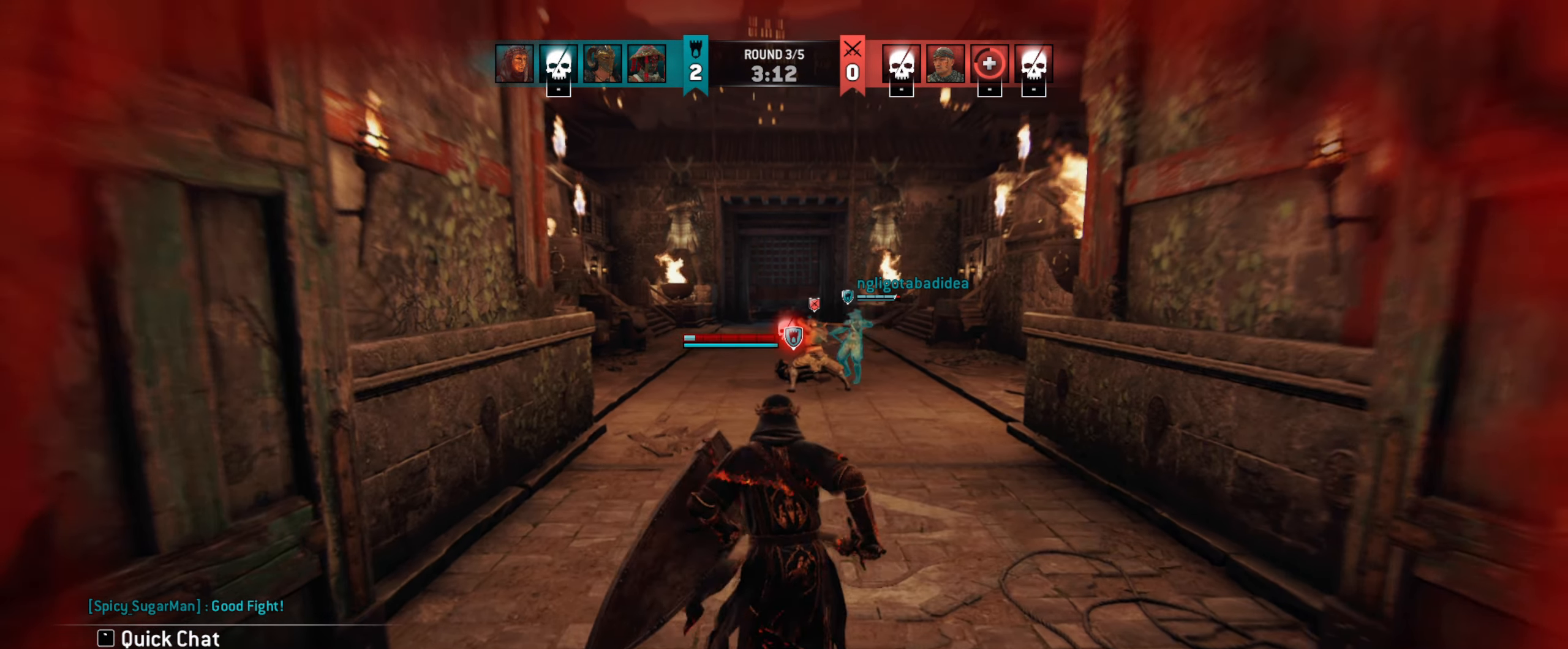
{"keys": ["w"], "mouse": [], "events": [[250, "a", "down"], [383, "a", "up"]]}
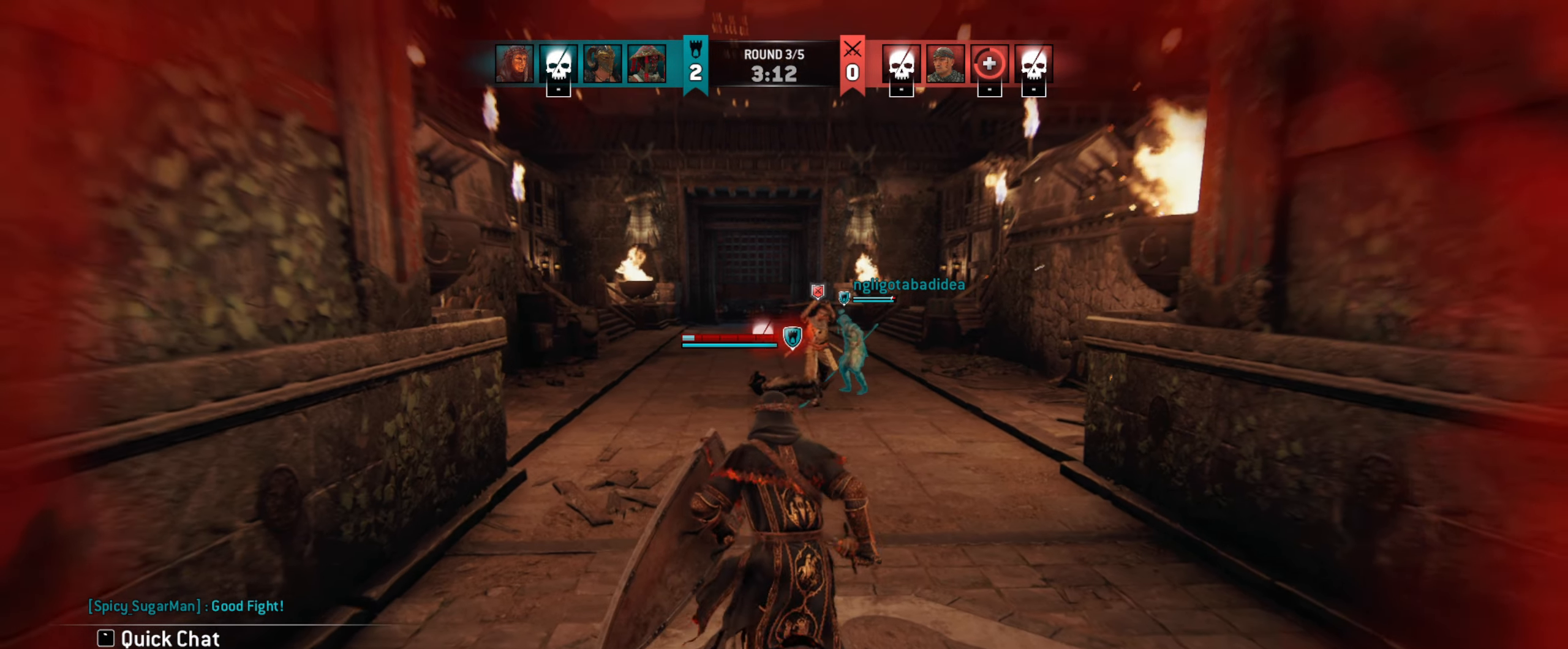
{"keys": ["w"], "mouse": [], "events": [[250, "w", "up"], [283, "mouse_mb5", "down"], [417, "w", "down"], [450, "mouse_mb5", "up"]]}
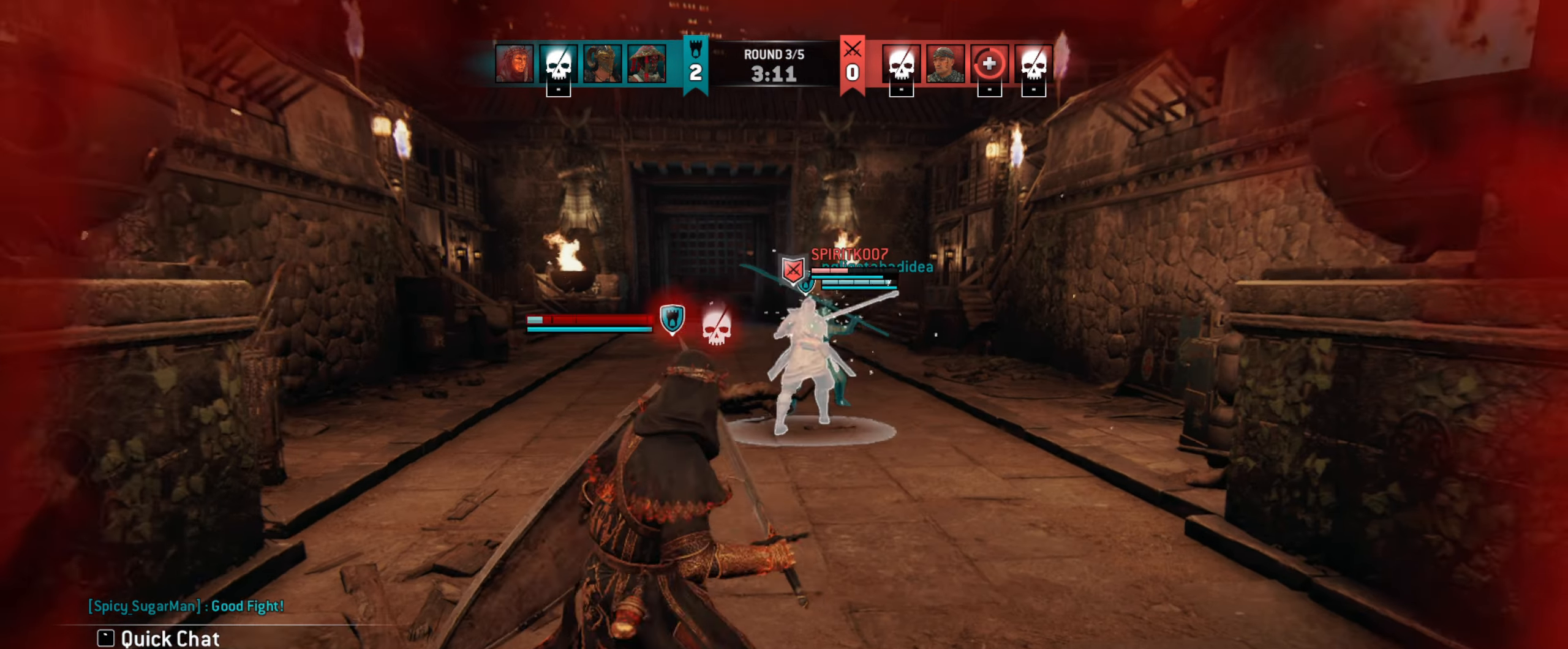
{"keys": ["a", "w"], "mouse": [], "events": [[450, "a", "down"]]}
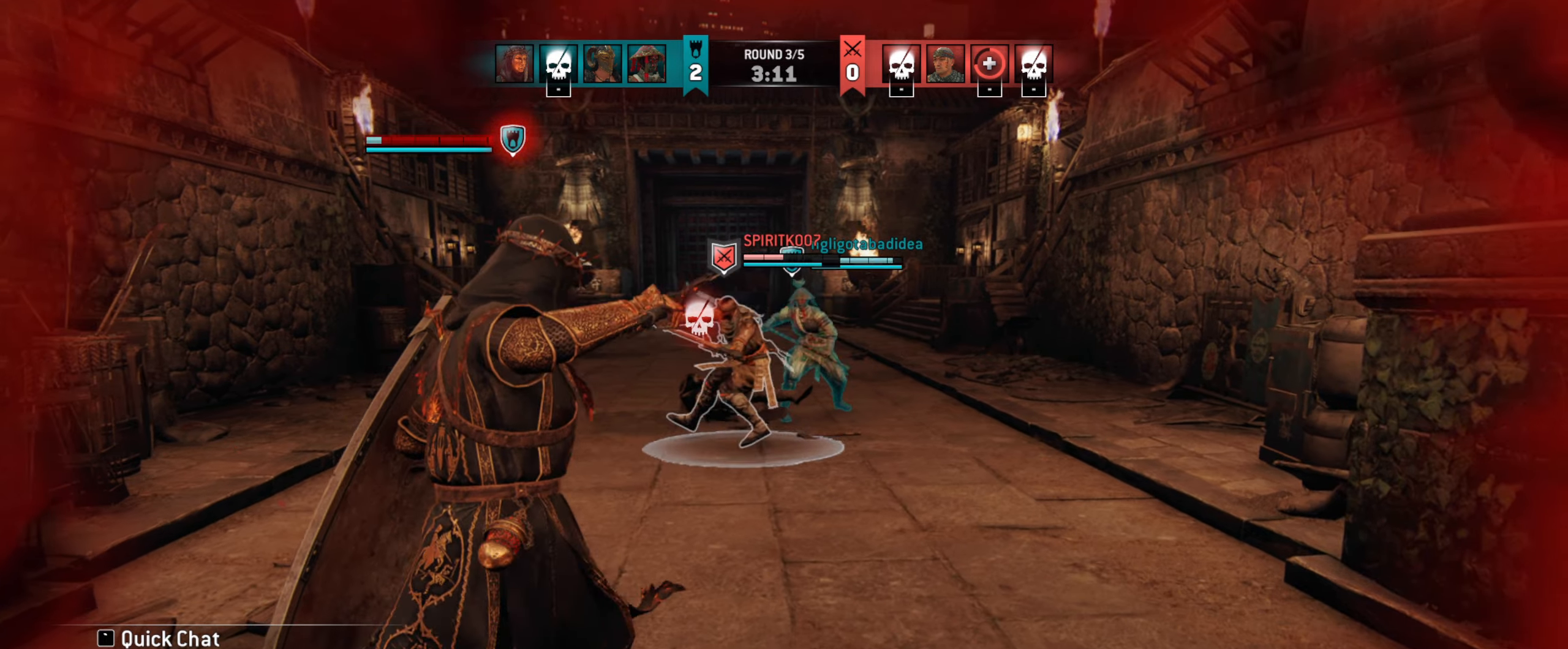
{"keys": [], "mouse": [], "events": [[183, "w", "up"], [317, "a", "up"]]}